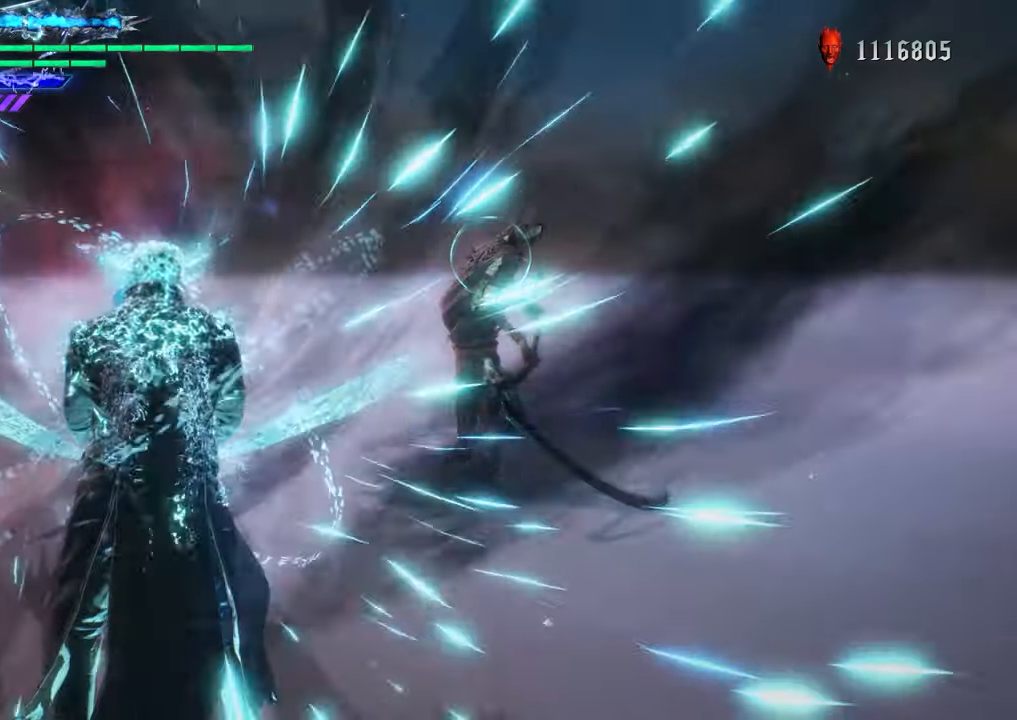
Gameplay with a controller (Xbox layout); each line is a JSON object with the inputs held at the frame after it. "events" lists button and stick changes between this image and that frame as [ms after this image, input, new state], when the widget could be followed in between. Not read: L3 R3.
{"buttons": ["R1"], "left_stick": "center", "right_stick": "center", "events": []}
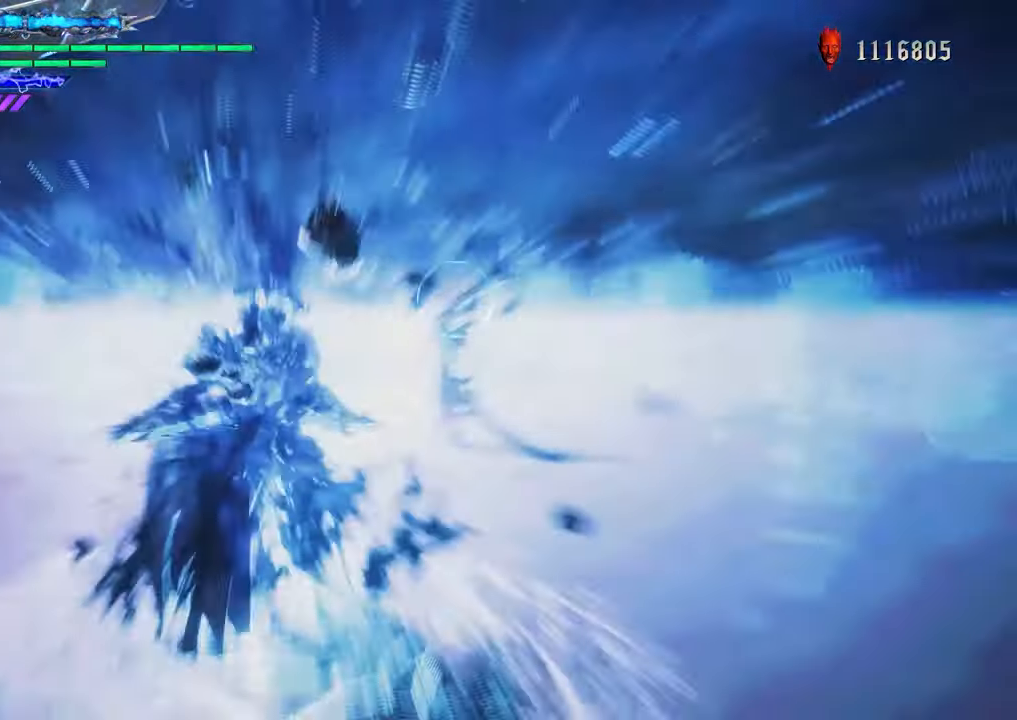
{"buttons": ["R1"], "left_stick": "center", "right_stick": "center", "events": []}
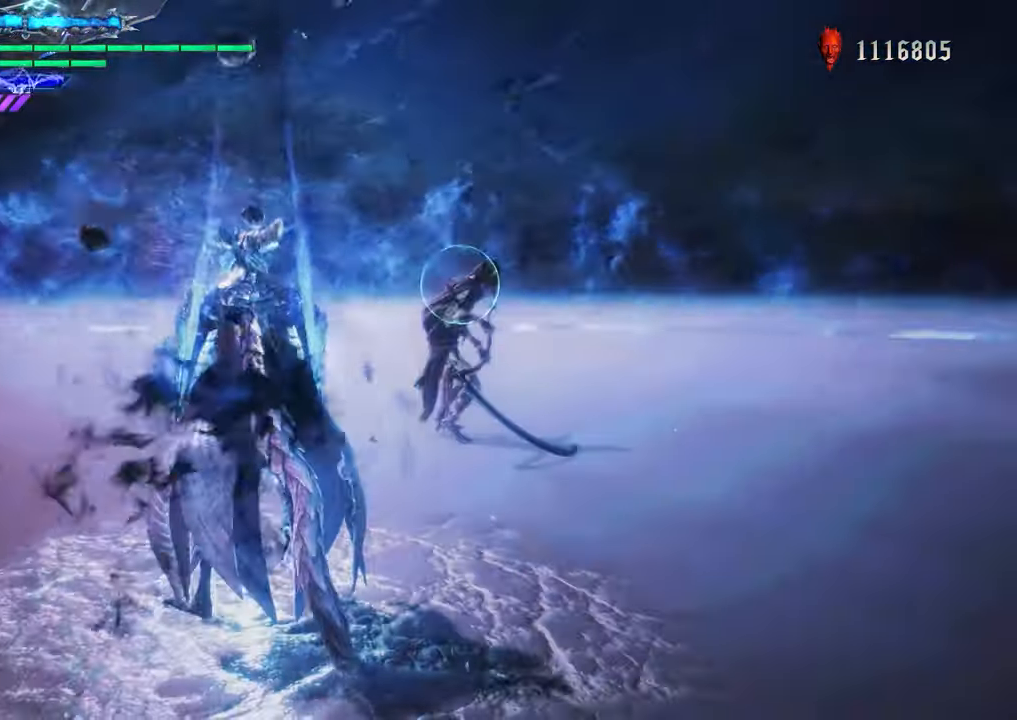
{"buttons": ["R1"], "left_stick": "center", "right_stick": "down-left", "events": [[450, "right_stick", "down-left"]]}
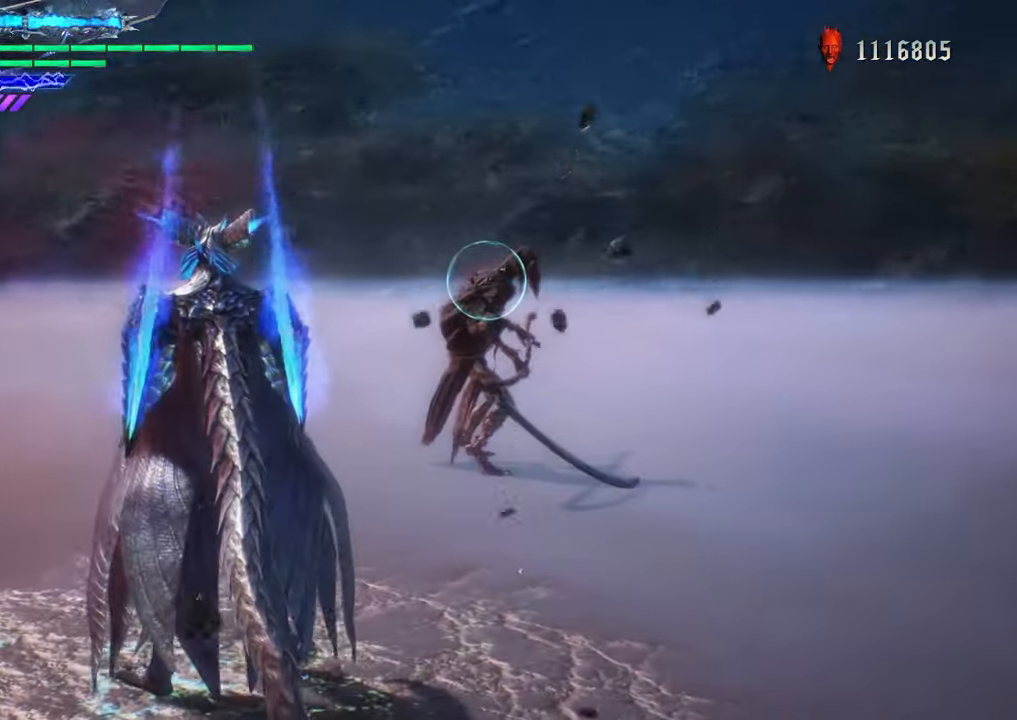
{"buttons": ["R1"], "left_stick": "center", "right_stick": "down-left", "events": []}
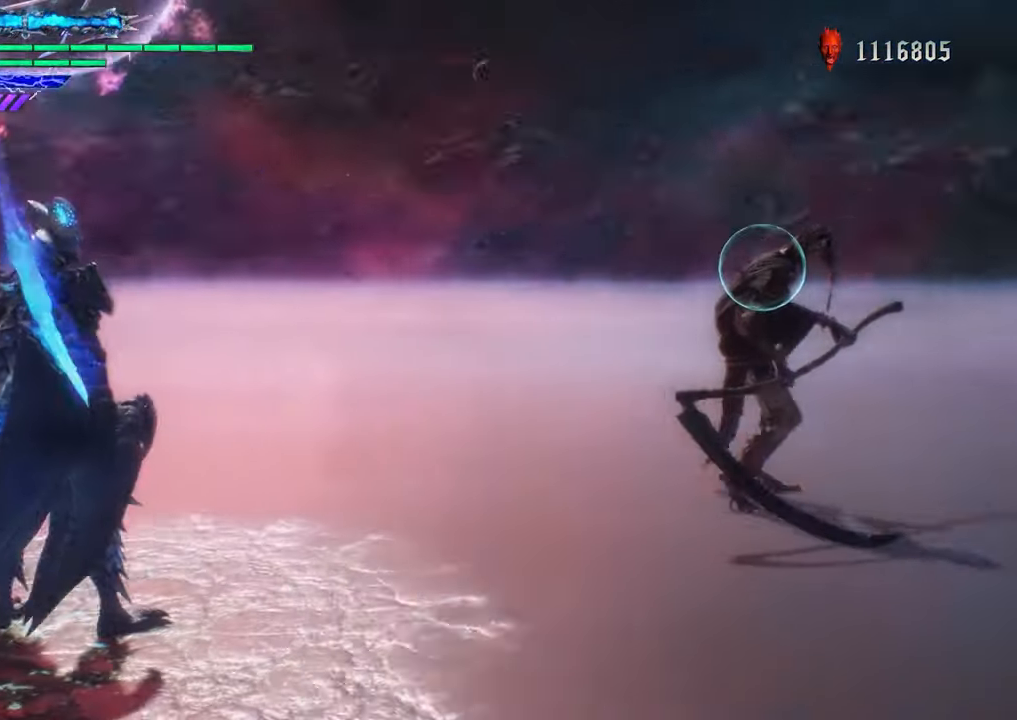
{"buttons": ["R1"], "left_stick": "center", "right_stick": "down-left", "events": []}
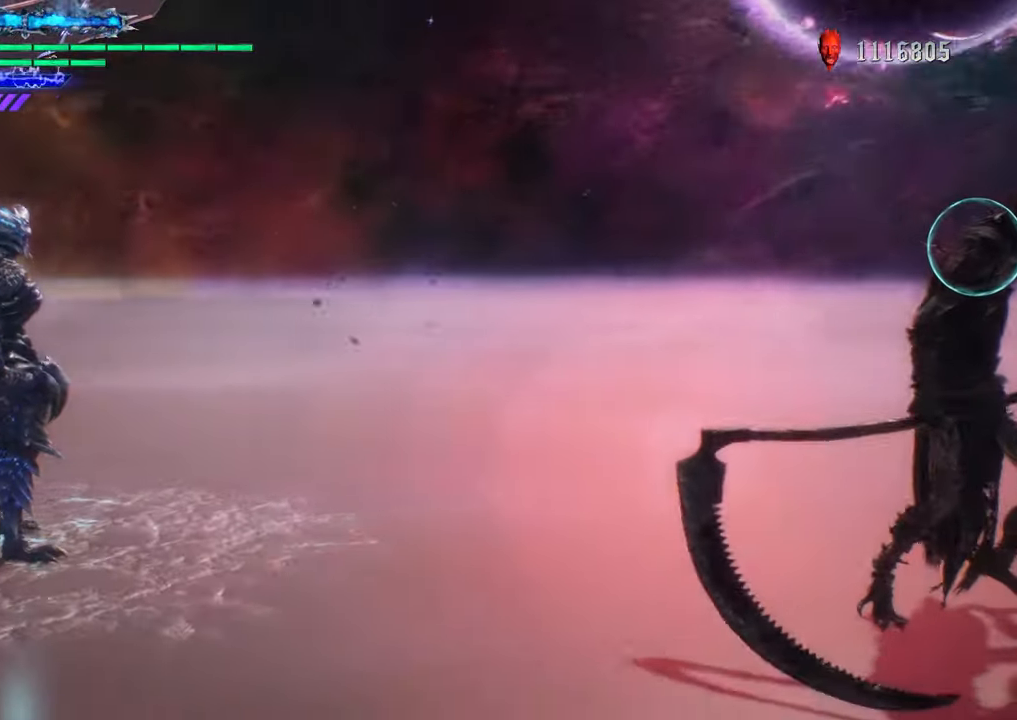
{"buttons": ["R1"], "left_stick": "center", "right_stick": "down-left", "events": []}
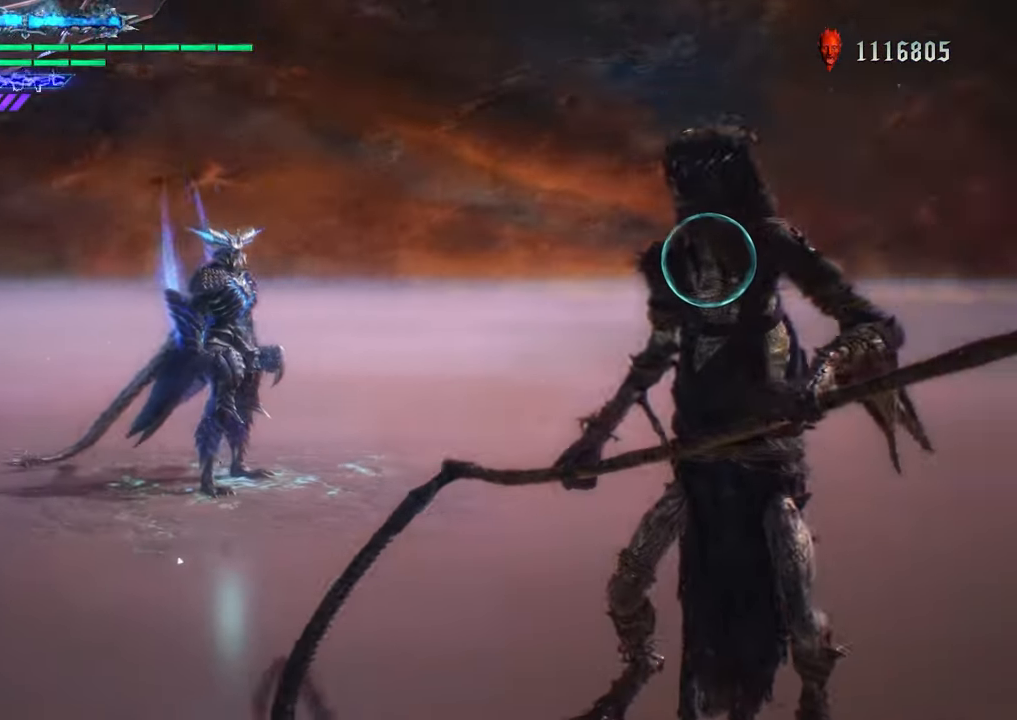
{"buttons": ["R1"], "left_stick": "center", "right_stick": "down-left", "events": []}